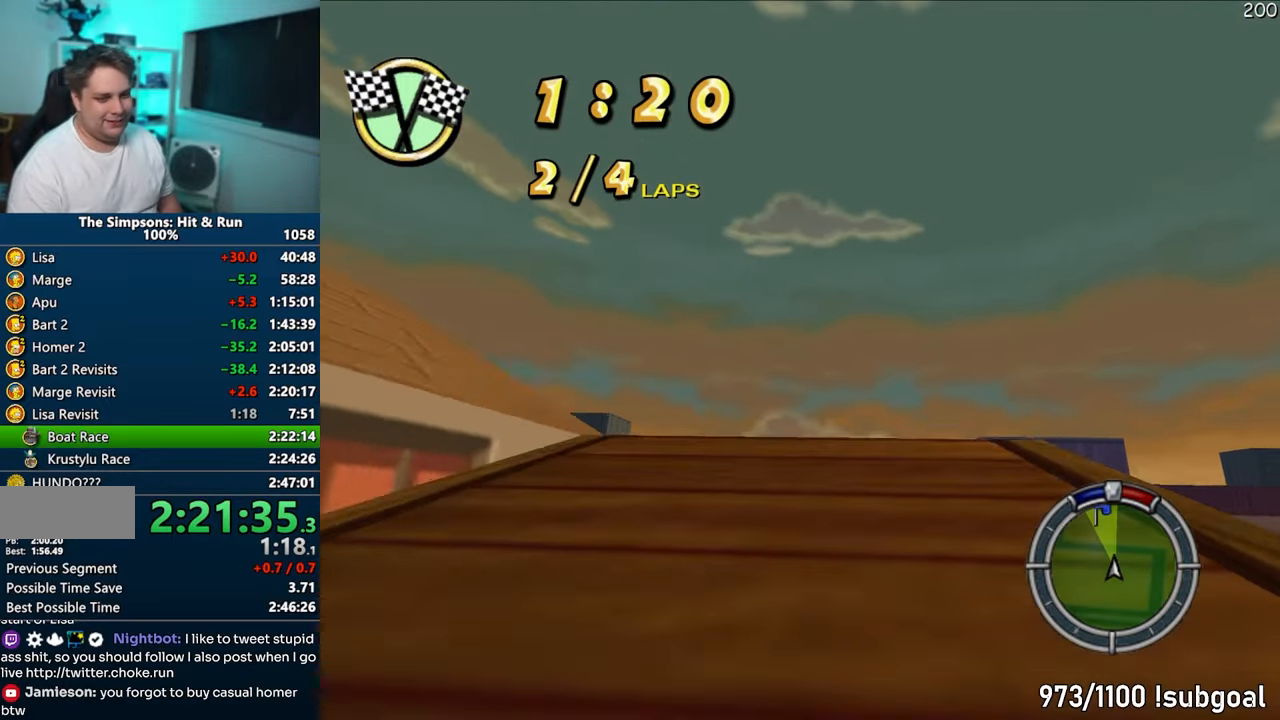
Gameplay with a controller (PlayStation layout); each line is a JSON object with the inputs held at the frame after it. "events" lists button and stick changes between this image and that frame as [ms after this image, input, new state], when the widget could be followed in between. Not read: L3 R3.
{"buttons": [], "left_stick": "center", "right_stick": "center", "events": [[117, "left_stick", "left"], [250, "left_stick", "center"]]}
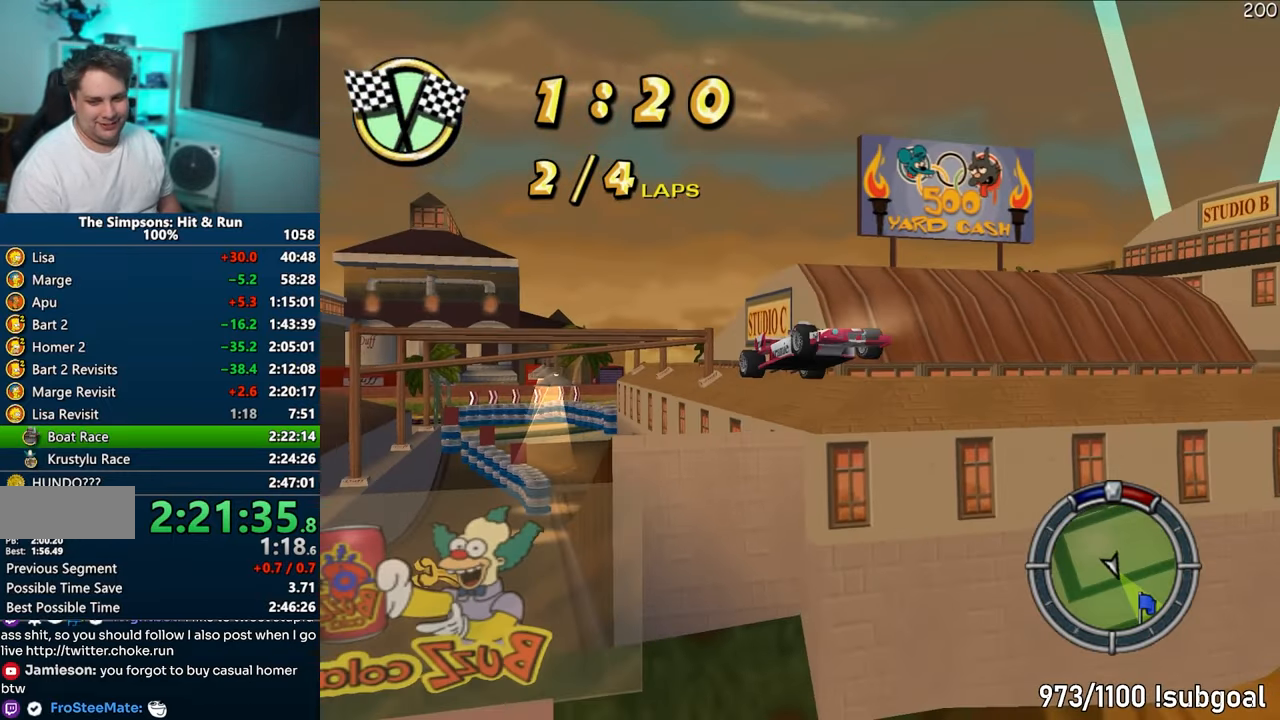
{"buttons": ["CROSS"], "left_stick": "center", "right_stick": "center", "events": [[267, "CROSS", "down"]]}
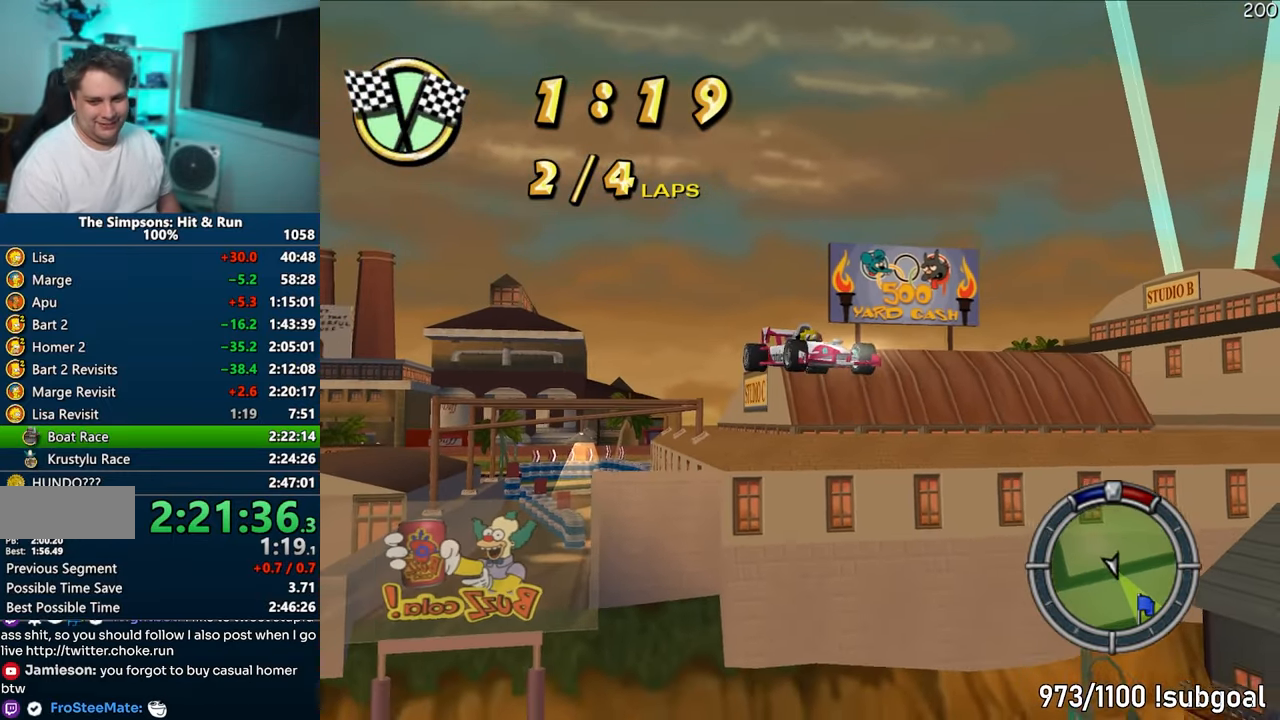
{"buttons": ["CROSS"], "left_stick": "center", "right_stick": "center", "events": []}
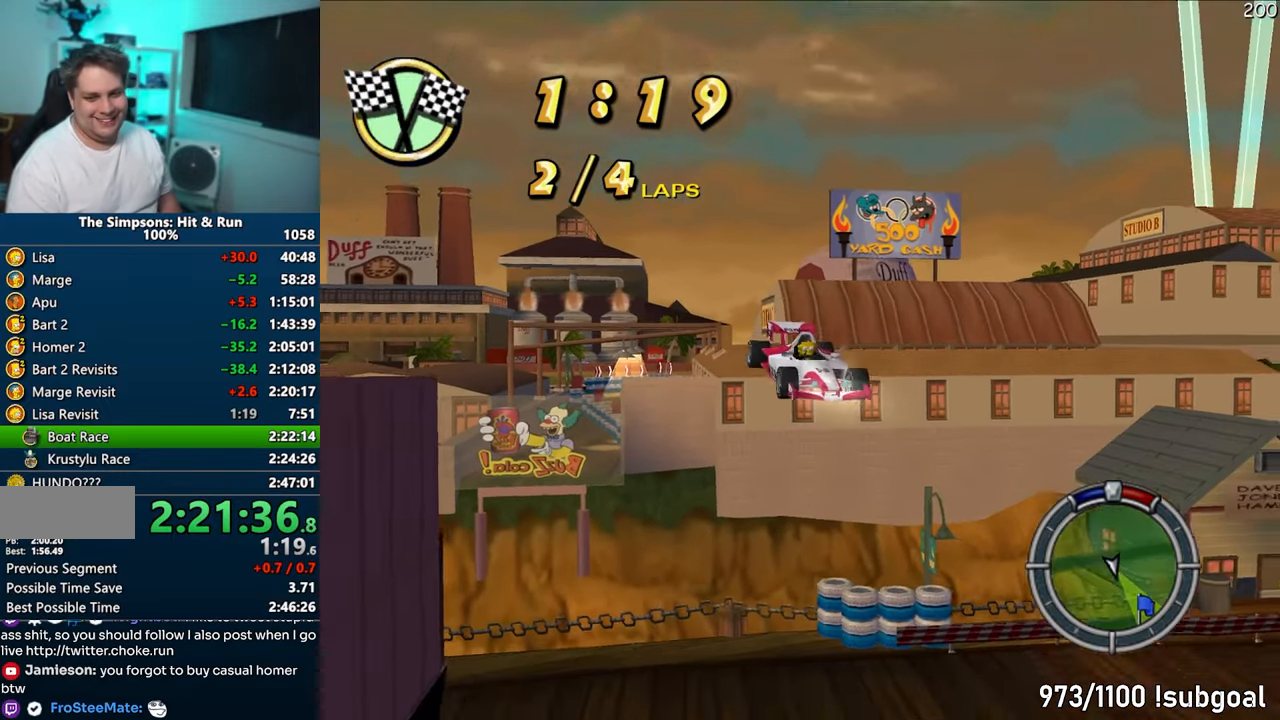
{"buttons": ["R1"], "left_stick": "left", "right_stick": "center", "events": [[267, "left_stick", "left"], [333, "R1", "down"], [417, "CROSS", "up"]]}
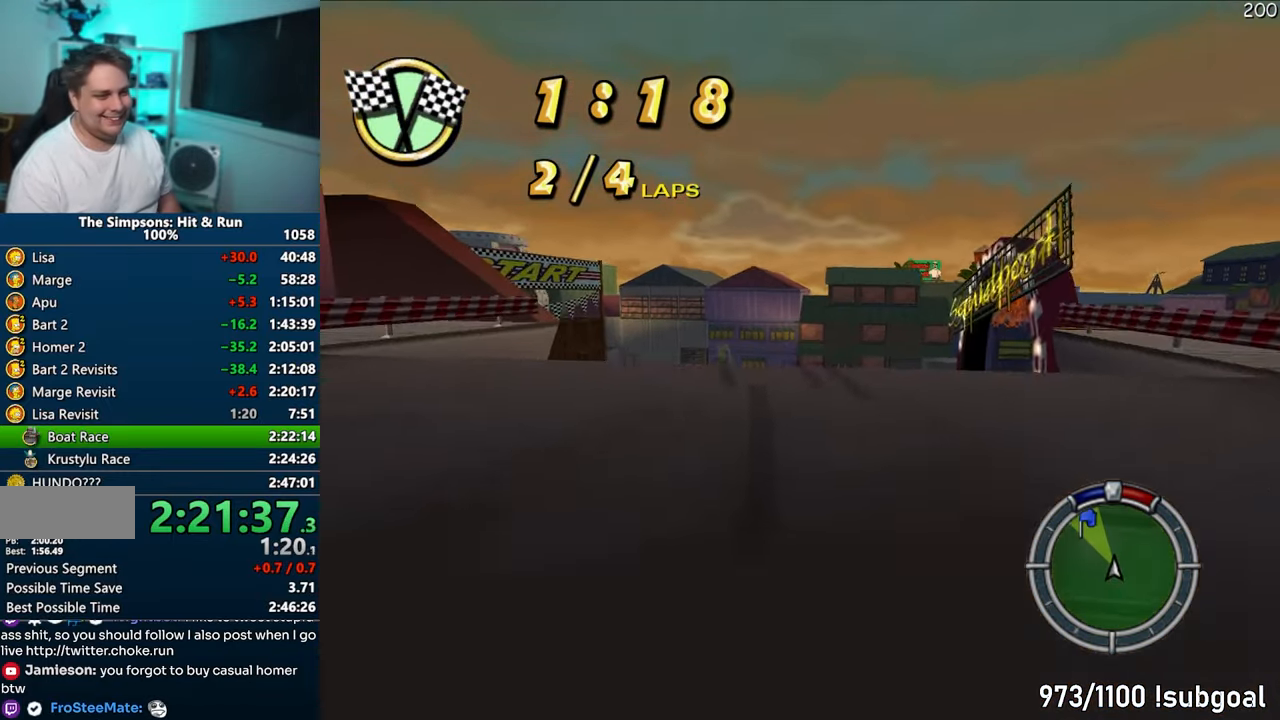
{"buttons": ["R1"], "left_stick": "left", "right_stick": "center", "events": [[250, "left_stick", "center"], [333, "CROSS", "down"], [383, "left_stick", "left"], [450, "CROSS", "up"]]}
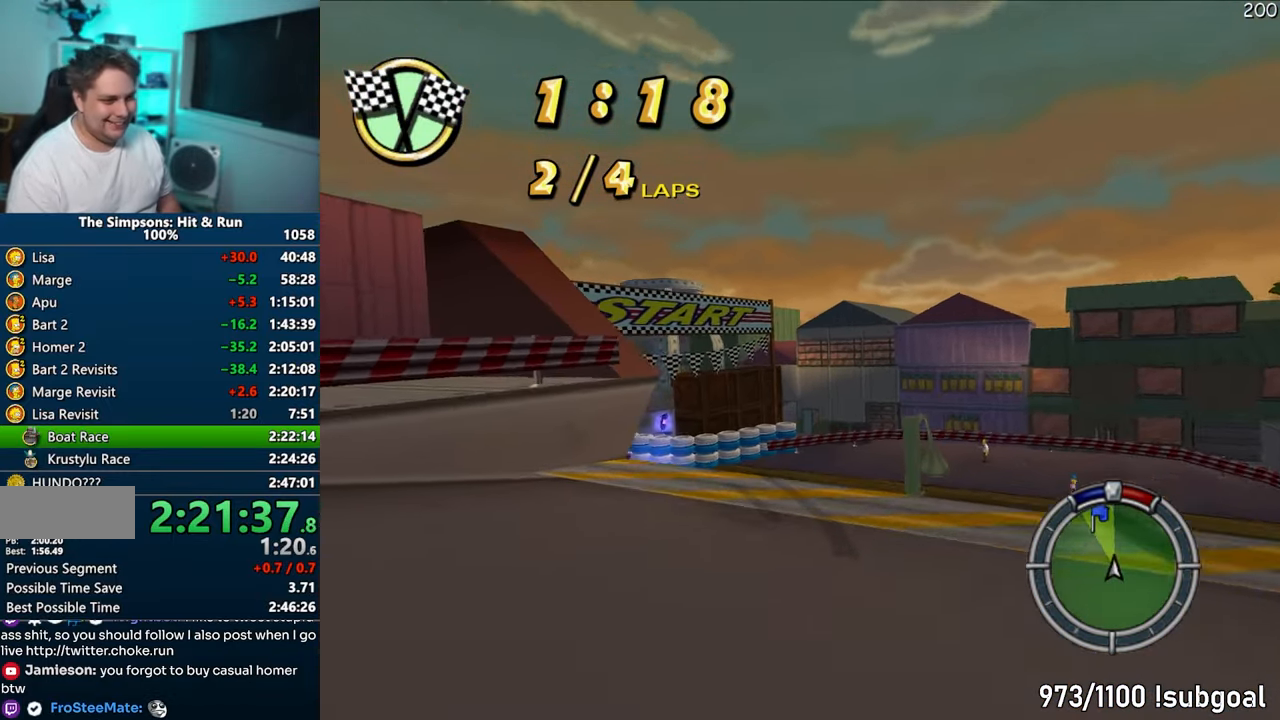
{"buttons": ["CROSS", "R1"], "left_stick": "center", "right_stick": "center", "events": [[83, "left_stick", "center"], [367, "CROSS", "down"], [400, "left_stick", "left"], [467, "left_stick", "center"]]}
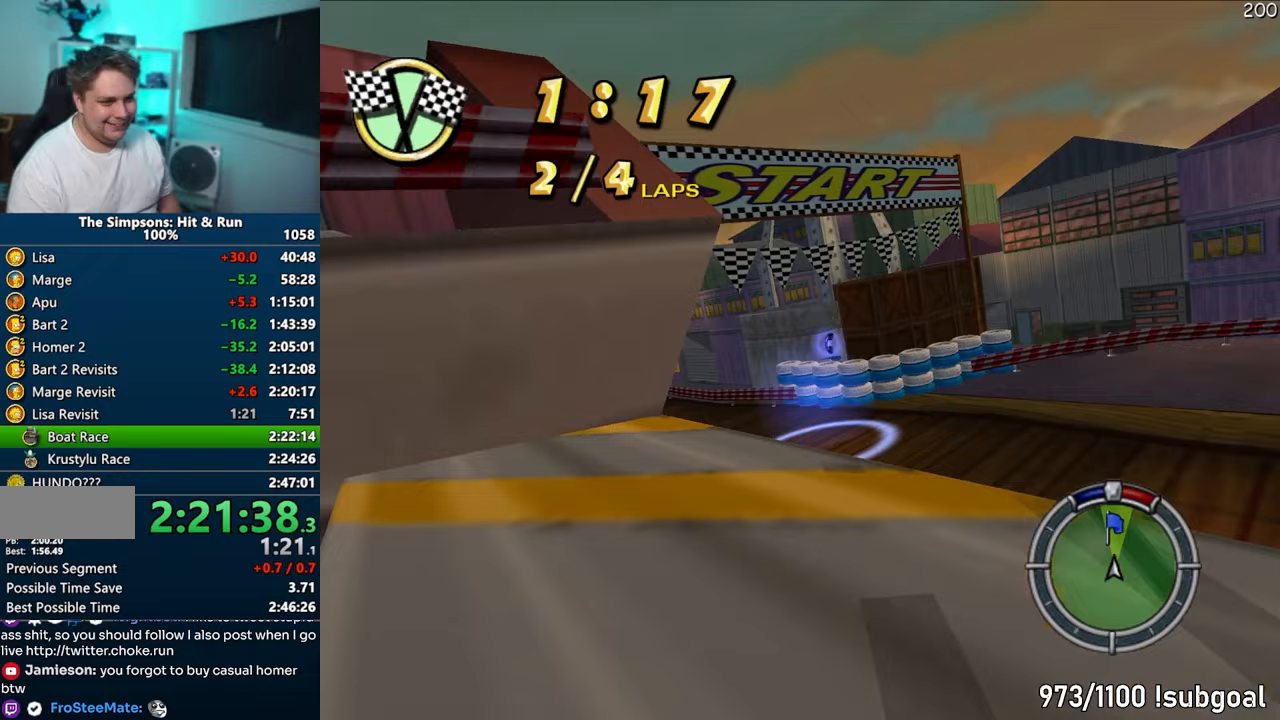
{"buttons": ["CROSS", "R1"], "left_stick": "left", "right_stick": "center", "events": [[100, "left_stick", "left"]]}
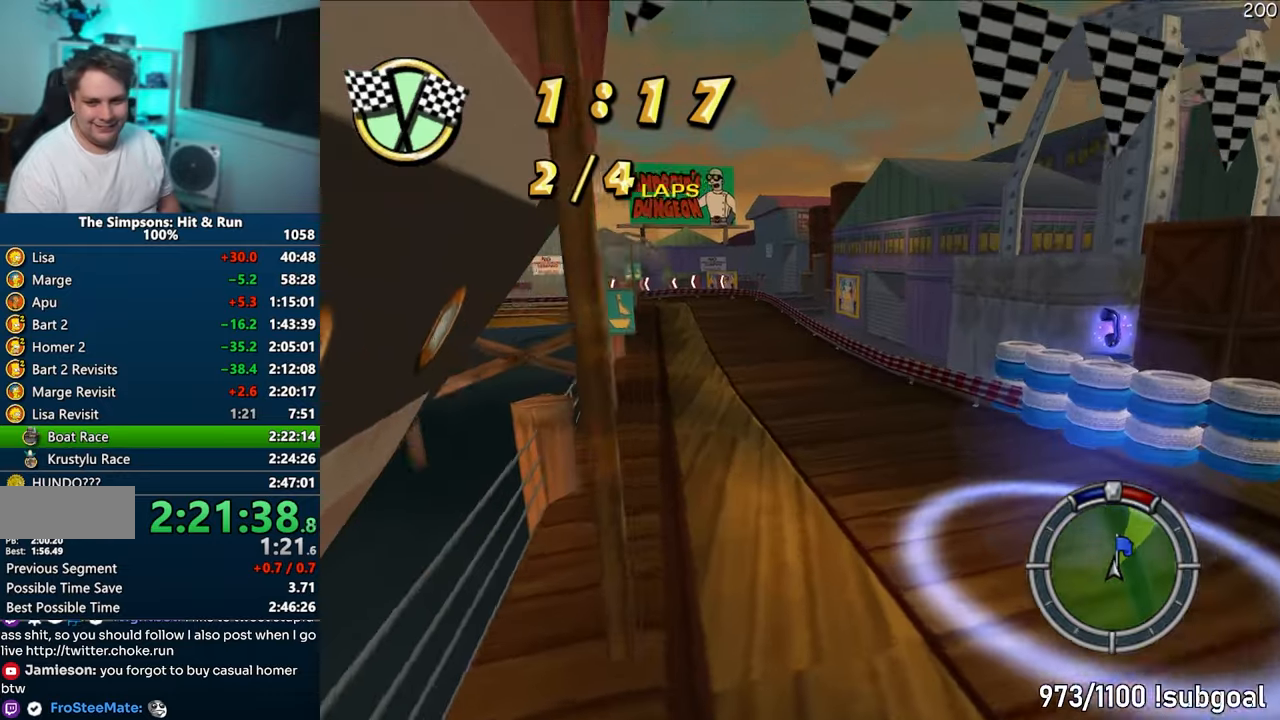
{"buttons": ["CROSS"], "left_stick": "left", "right_stick": "center", "events": [[67, "R1", "up"], [317, "CROSS", "up"], [450, "CROSS", "down"]]}
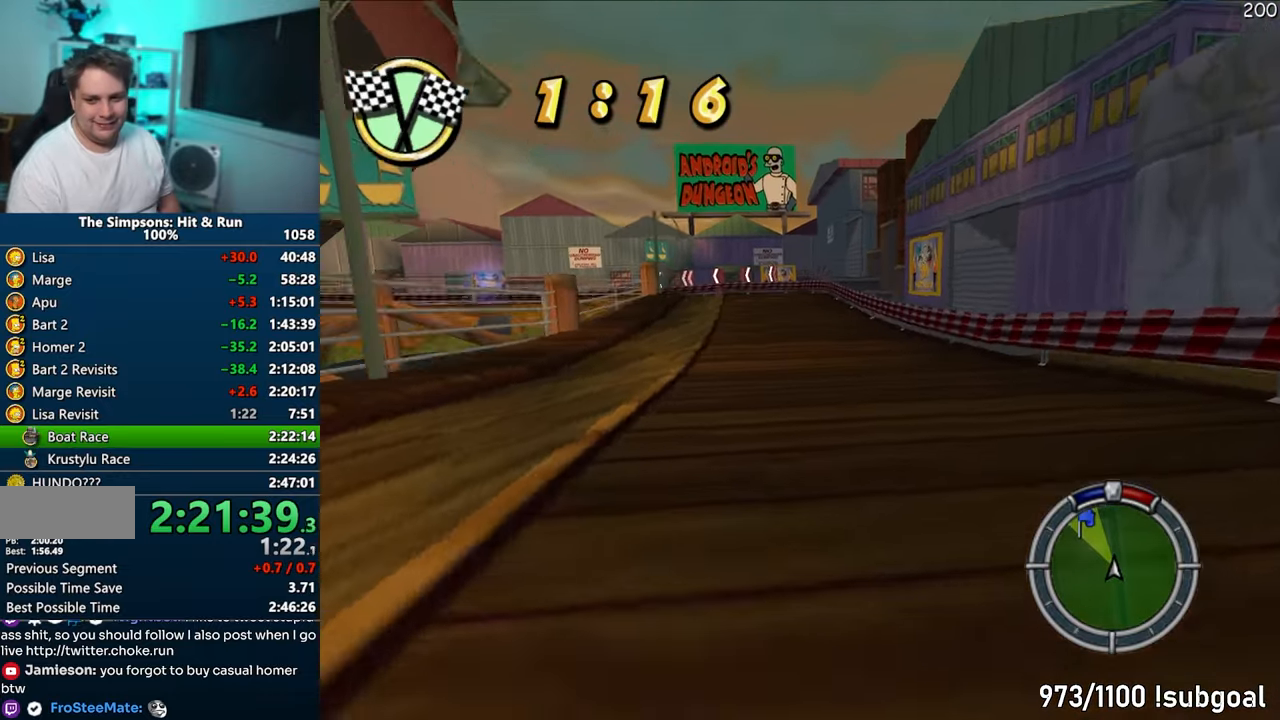
{"buttons": ["CROSS"], "left_stick": "left", "right_stick": "center", "events": []}
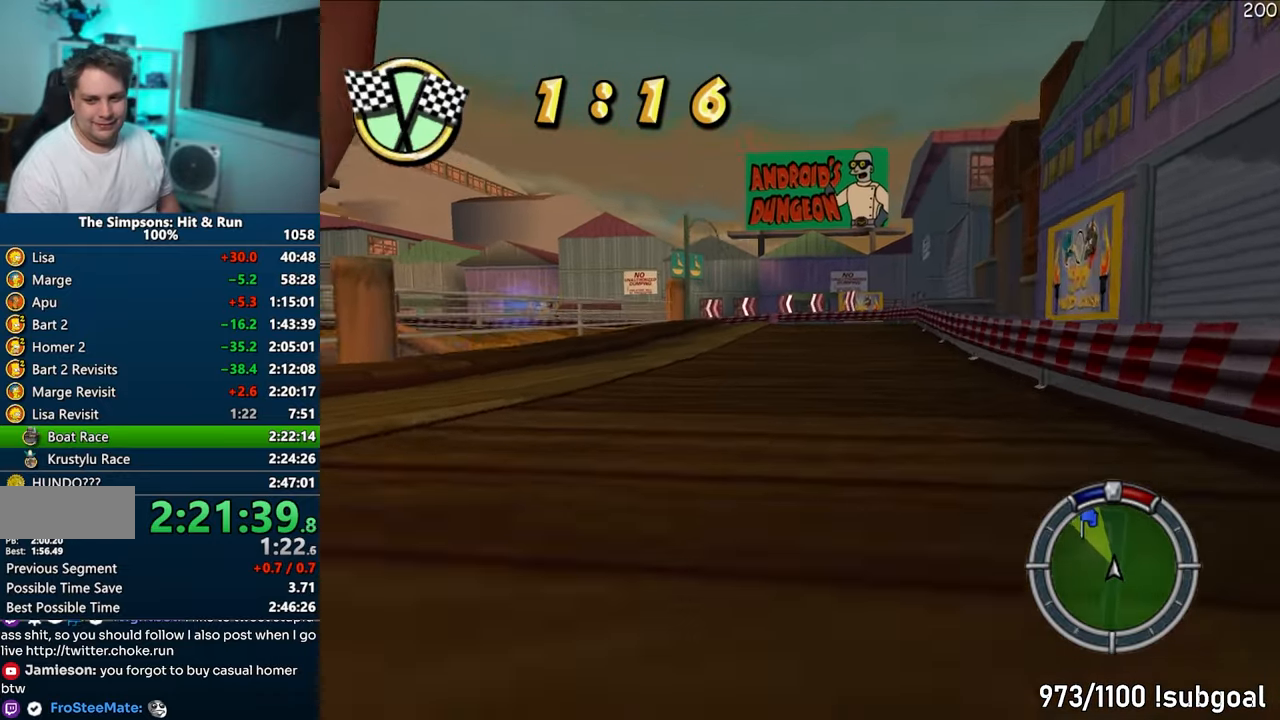
{"buttons": ["CROSS", "R1"], "left_stick": "left", "right_stick": "center", "events": [[67, "left_stick", "center"], [217, "left_stick", "right"], [283, "left_stick", "center"], [383, "left_stick", "left"], [433, "R1", "down"]]}
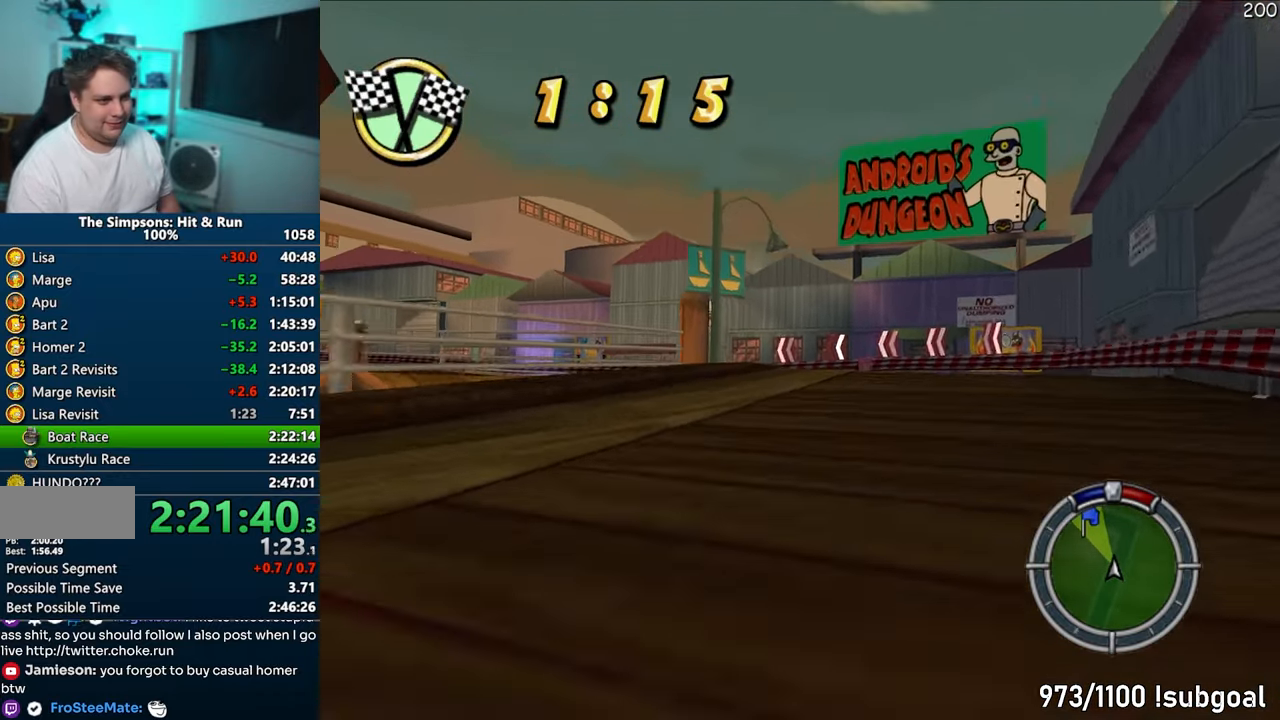
{"buttons": ["R1"], "left_stick": "left", "right_stick": "center", "events": [[83, "left_stick", "center"], [350, "left_stick", "left"], [500, "CROSS", "up"]]}
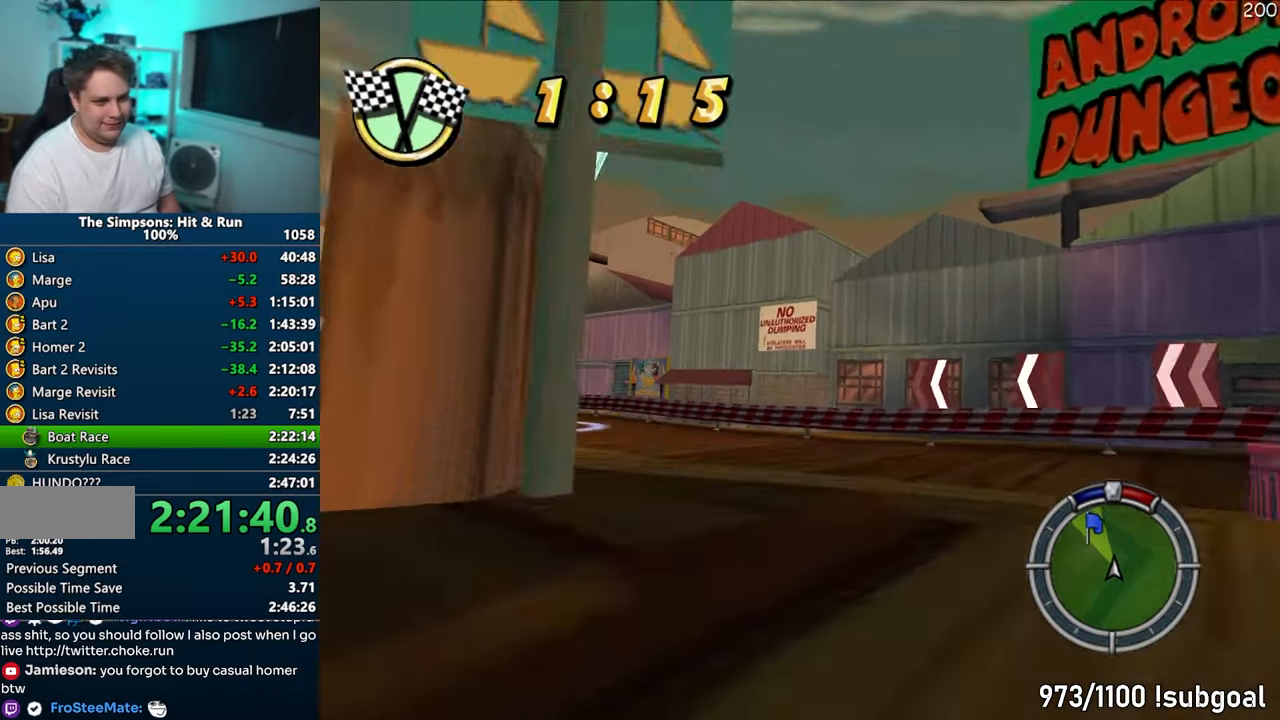
{"buttons": ["CROSS"], "left_stick": "left", "right_stick": "center", "events": [[233, "R1", "up"], [317, "CROSS", "down"]]}
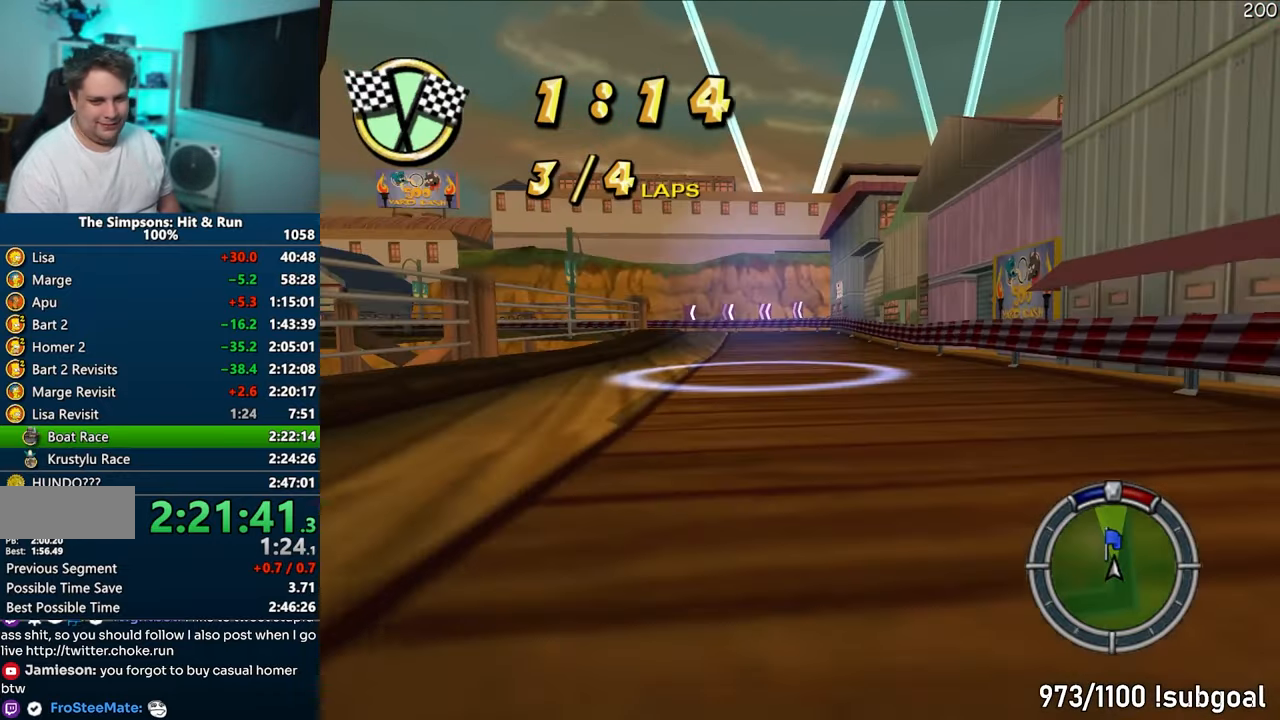
{"buttons": ["CROSS"], "left_stick": "left", "right_stick": "center", "events": [[50, "left_stick", "center"], [500, "left_stick", "left"]]}
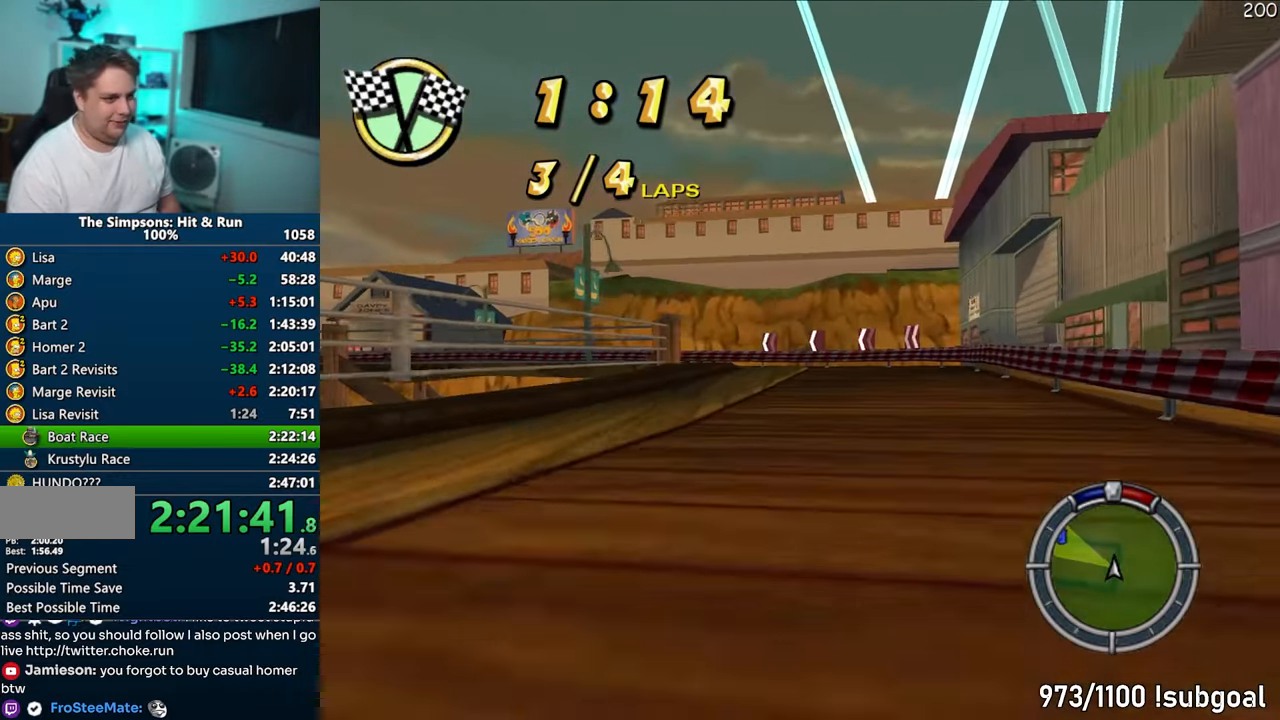
{"buttons": ["CROSS", "R1"], "left_stick": "center", "right_stick": "center", "events": [[133, "R1", "down"], [200, "left_stick", "center"], [283, "left_stick", "left"], [433, "left_stick", "center"]]}
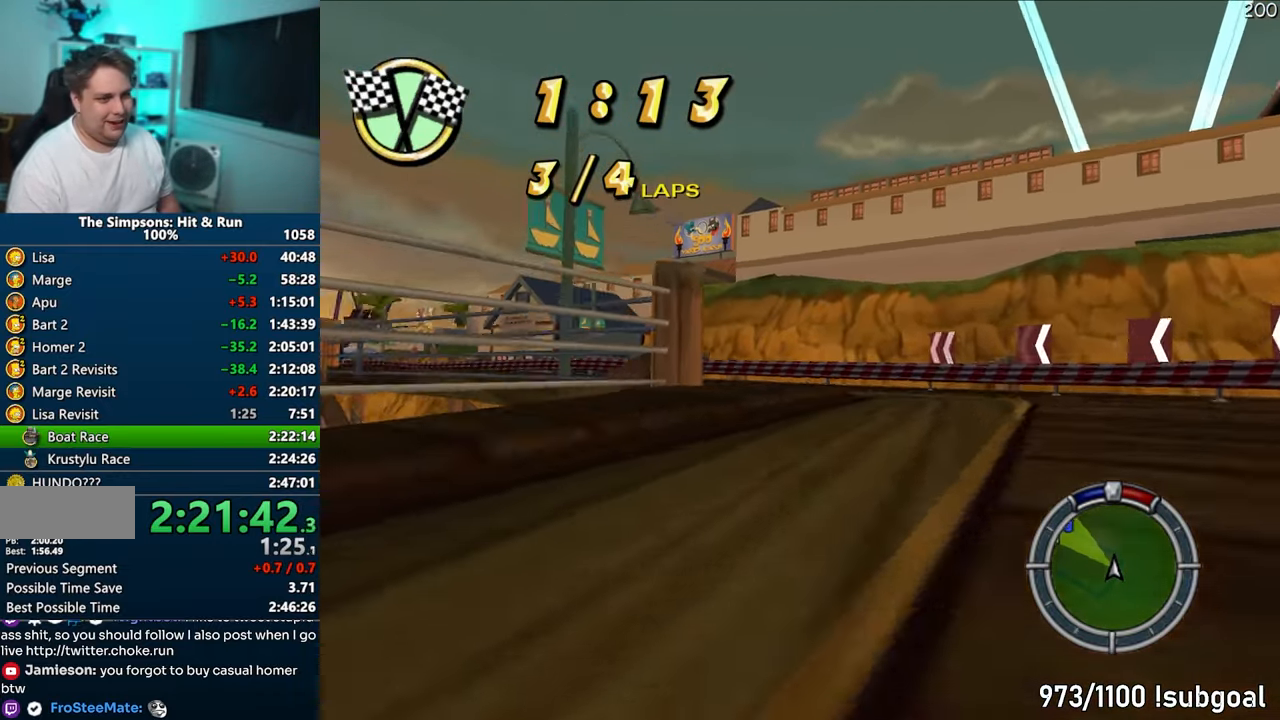
{"buttons": ["CROSS"], "left_stick": "left", "right_stick": "center", "events": [[33, "left_stick", "left"], [133, "CROSS", "up"], [167, "R1", "up"], [267, "CROSS", "down"]]}
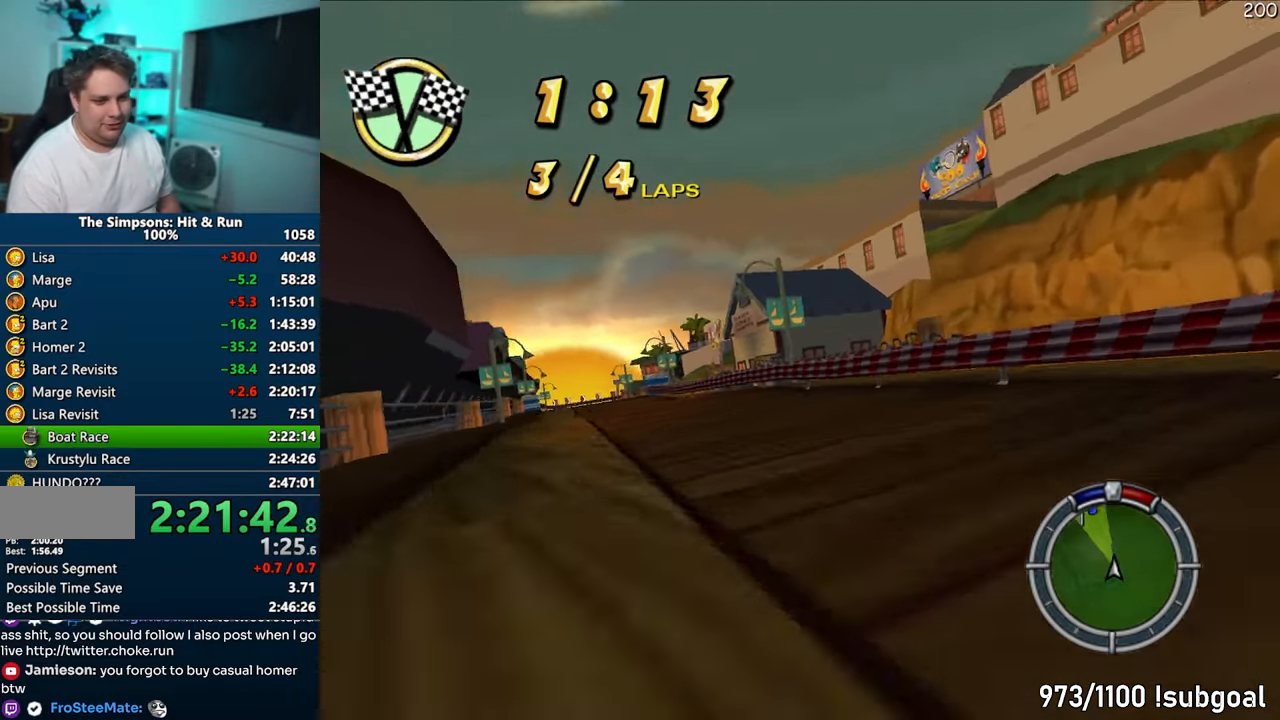
{"buttons": ["CROSS"], "left_stick": "center", "right_stick": "center", "events": [[183, "left_stick", "center"], [283, "left_stick", "left"], [433, "left_stick", "center"]]}
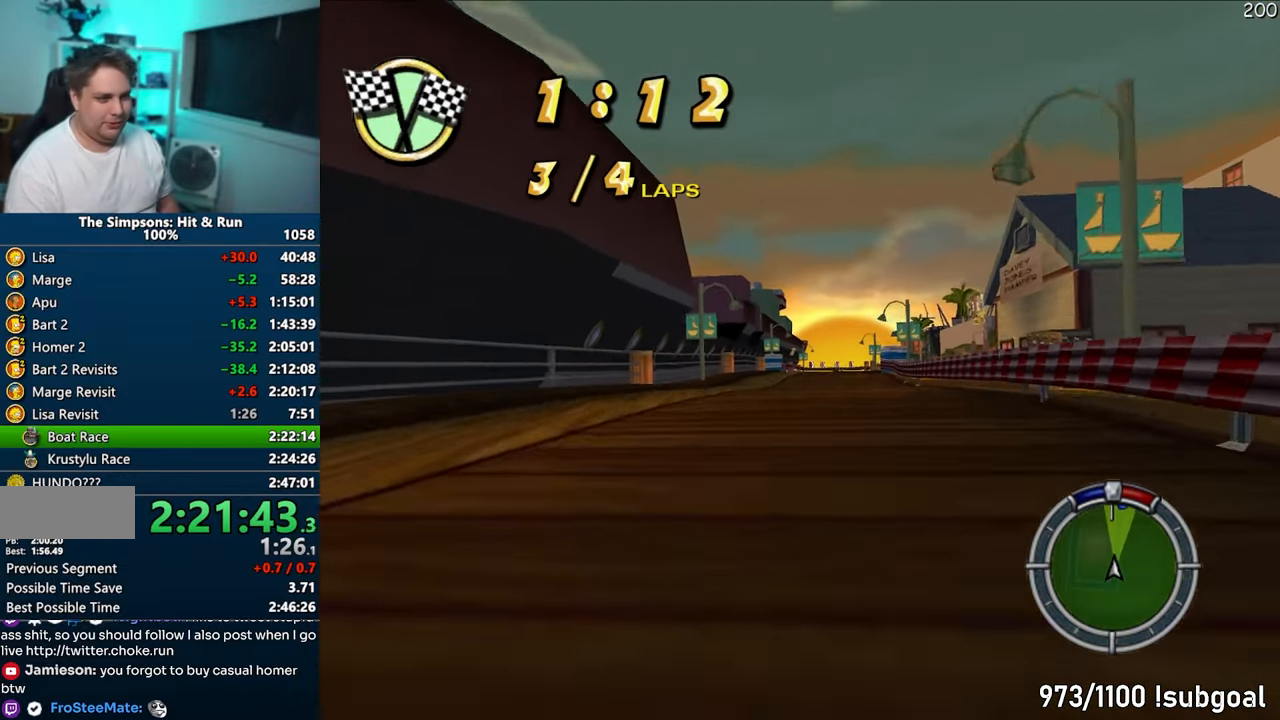
{"buttons": ["CROSS"], "left_stick": "center", "right_stick": "center", "events": []}
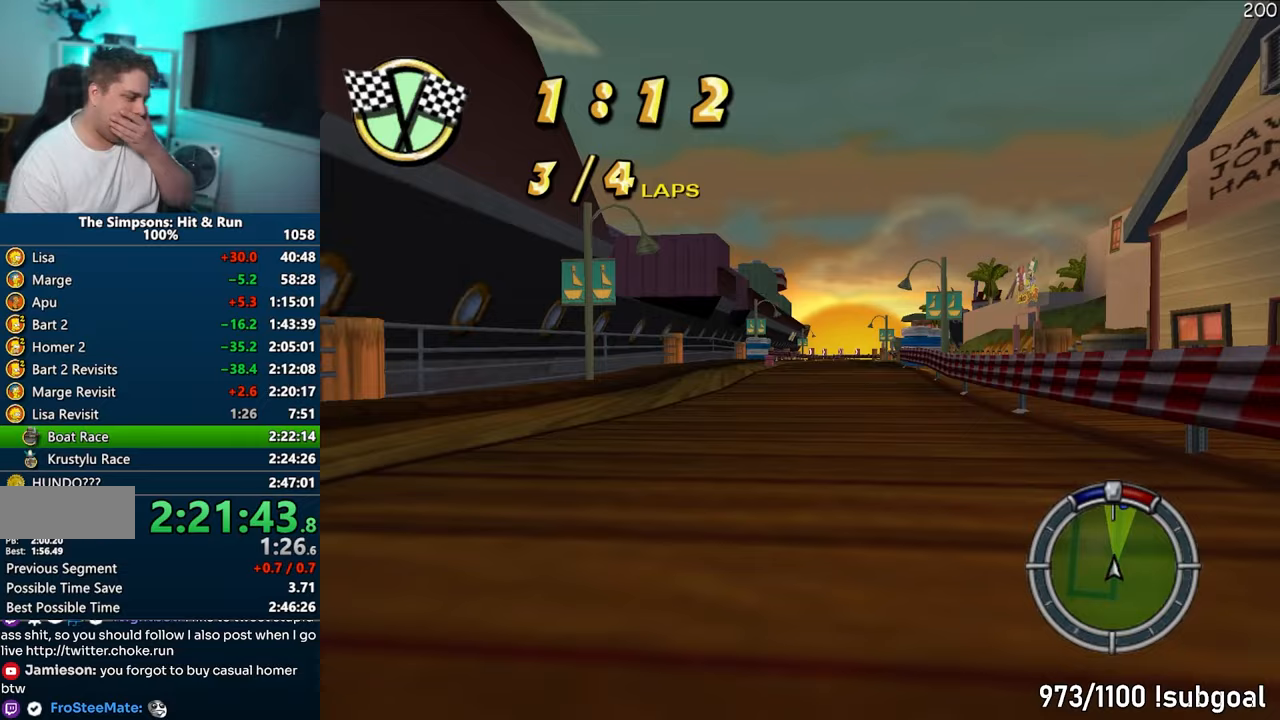
{"buttons": ["CROSS"], "left_stick": "center", "right_stick": "center", "events": []}
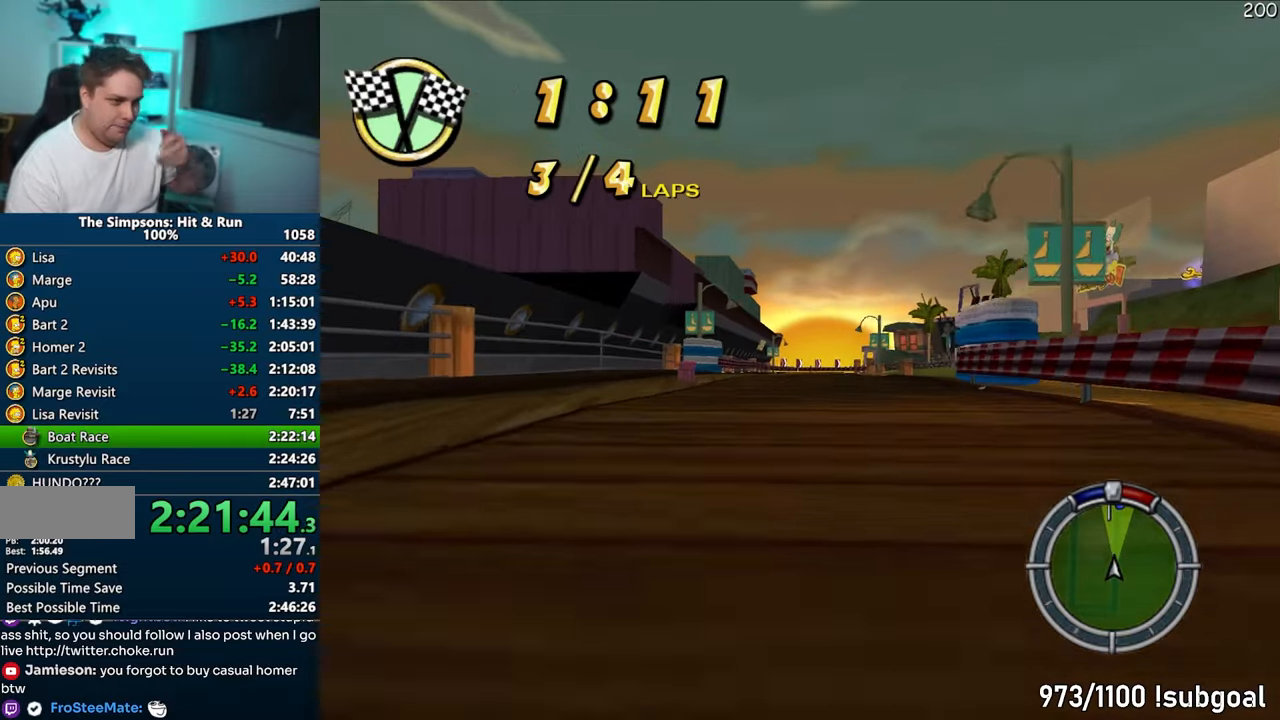
{"buttons": ["CROSS"], "left_stick": "center", "right_stick": "center", "events": [[283, "left_stick", "up-left"], [433, "left_stick", "center"]]}
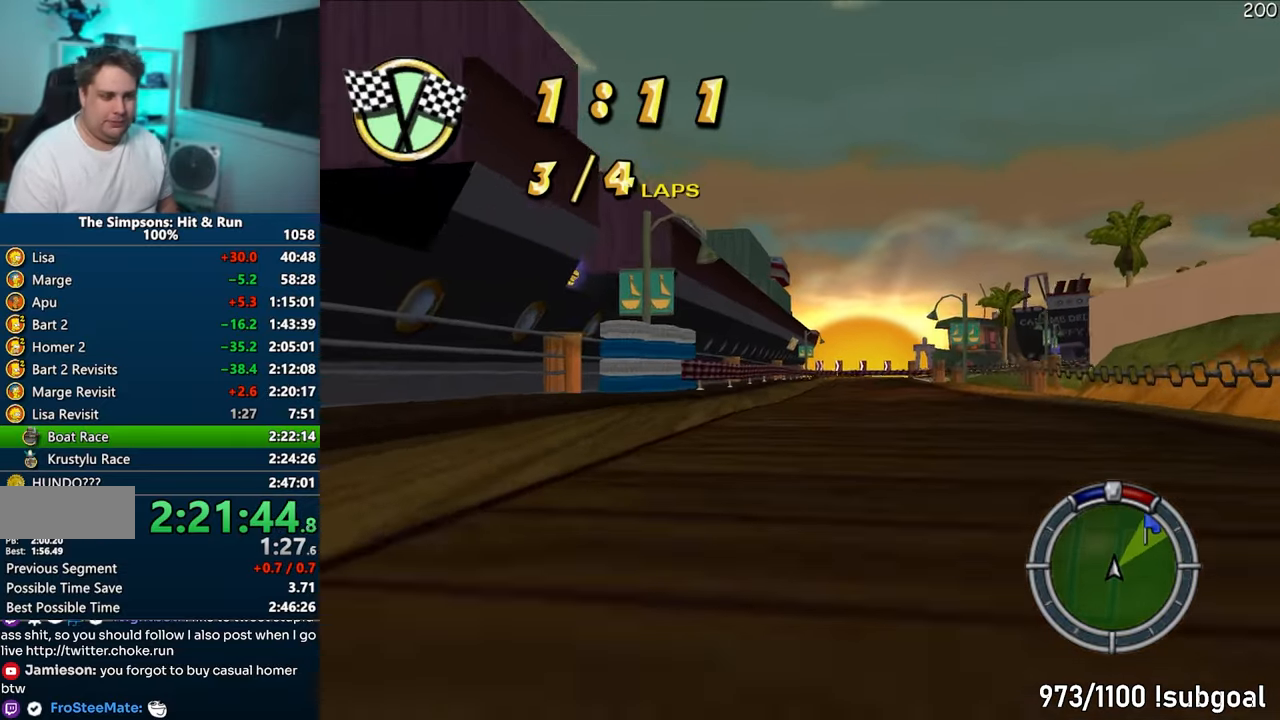
{"buttons": ["CROSS"], "left_stick": "right", "right_stick": "center", "events": [[100, "left_stick", "right"], [267, "left_stick", "center"], [433, "left_stick", "right"]]}
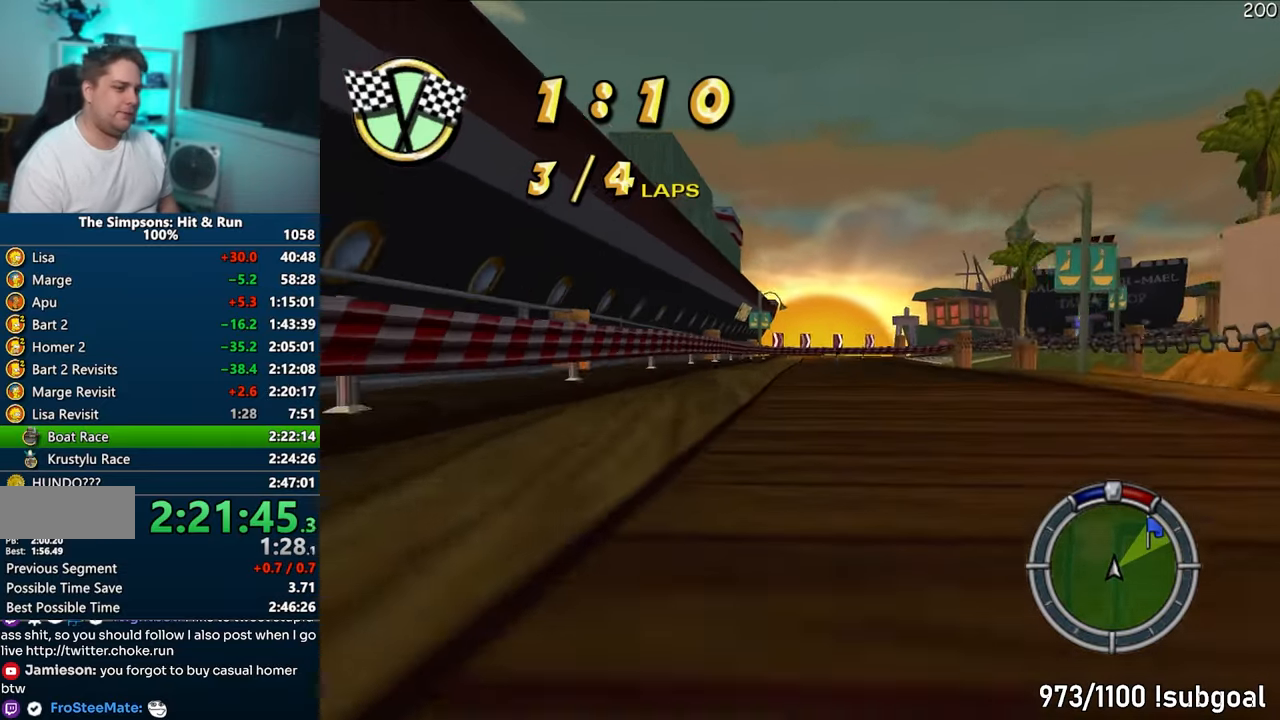
{"buttons": ["CROSS"], "left_stick": "right", "right_stick": "center", "events": [[133, "left_stick", "center"], [217, "left_stick", "right"]]}
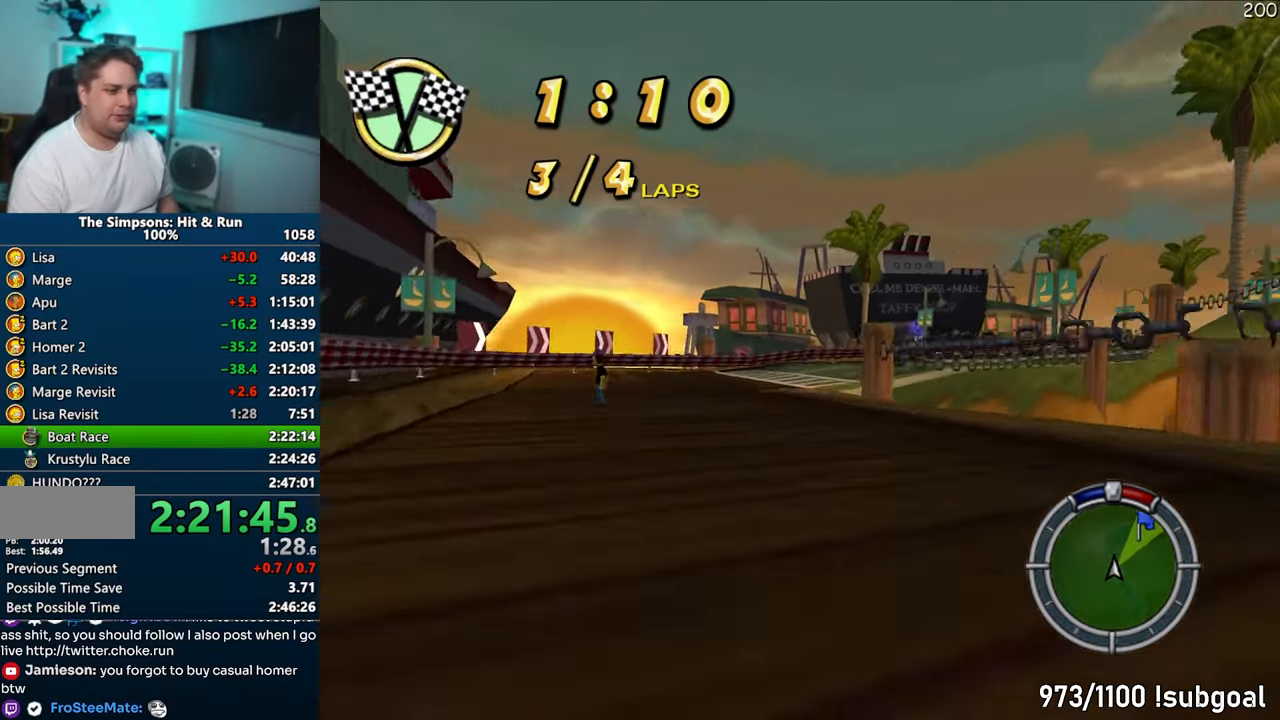
{"buttons": ["CROSS"], "left_stick": "right", "right_stick": "center", "events": [[250, "left_stick", "center"], [450, "left_stick", "right"]]}
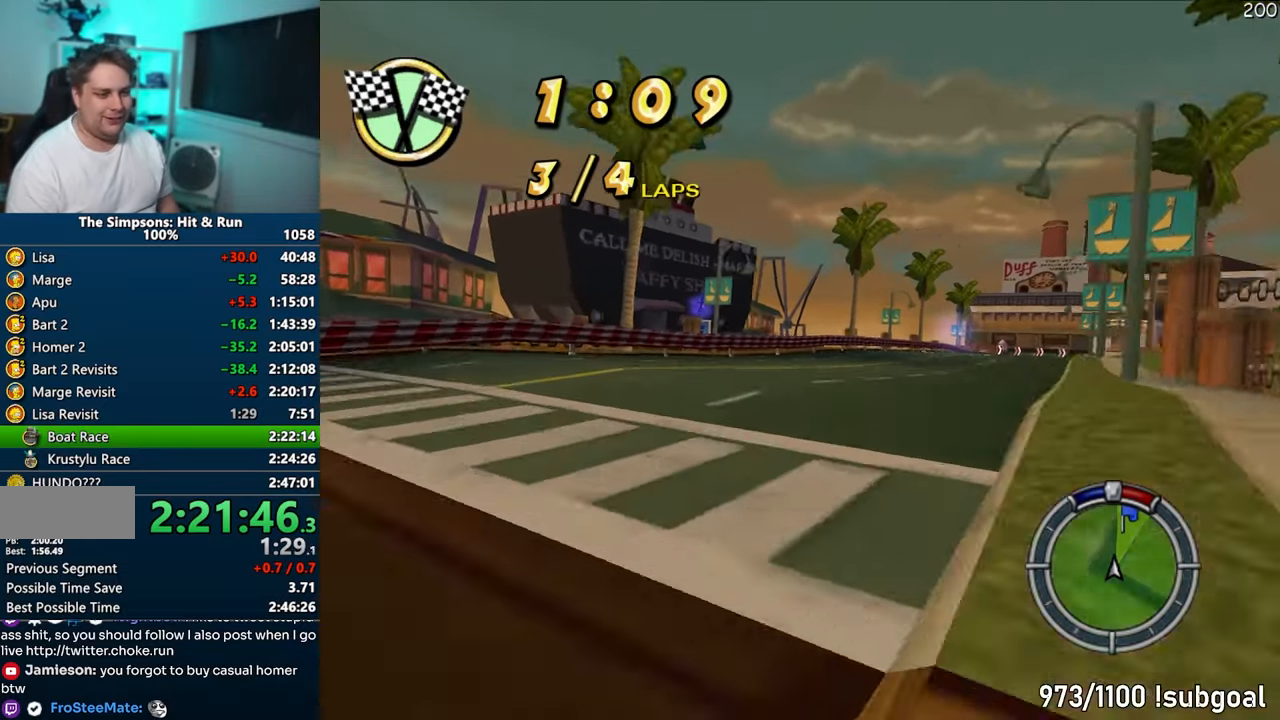
{"buttons": ["CROSS"], "left_stick": "center", "right_stick": "center", "events": [[367, "left_stick", "center"]]}
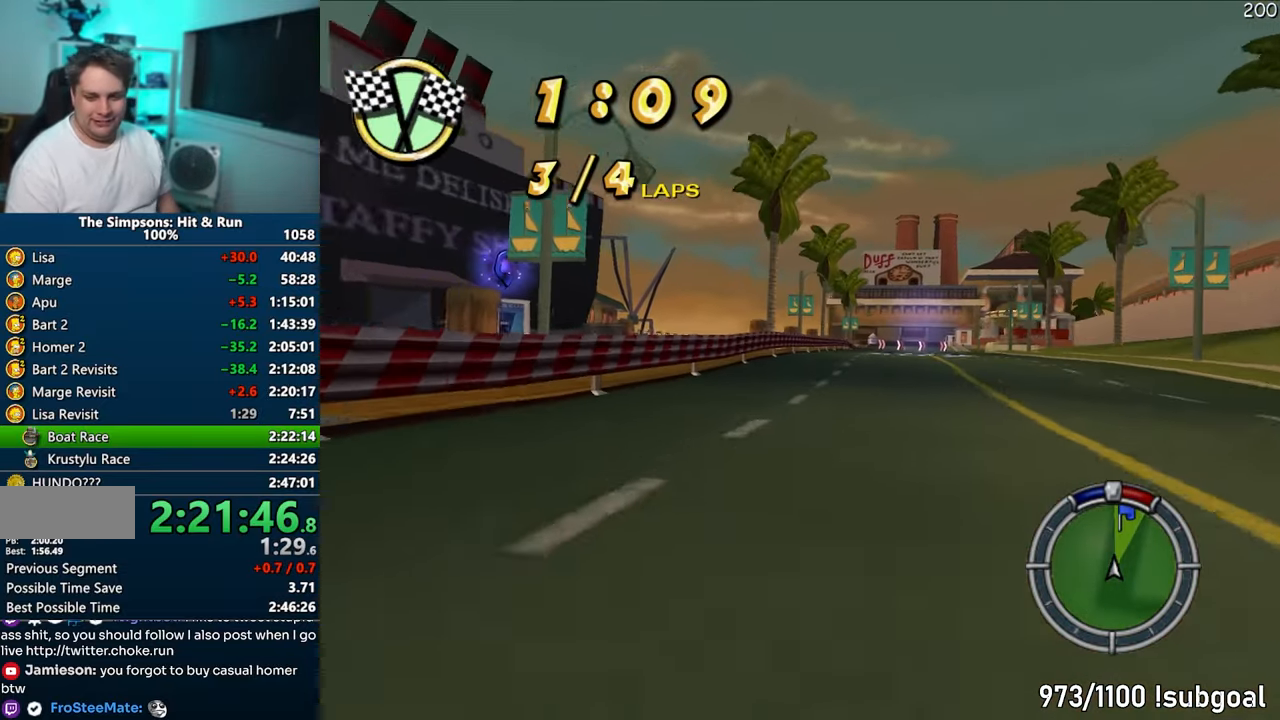
{"buttons": ["CROSS"], "left_stick": "center", "right_stick": "center", "events": [[67, "left_stick", "right"], [233, "left_stick", "center"]]}
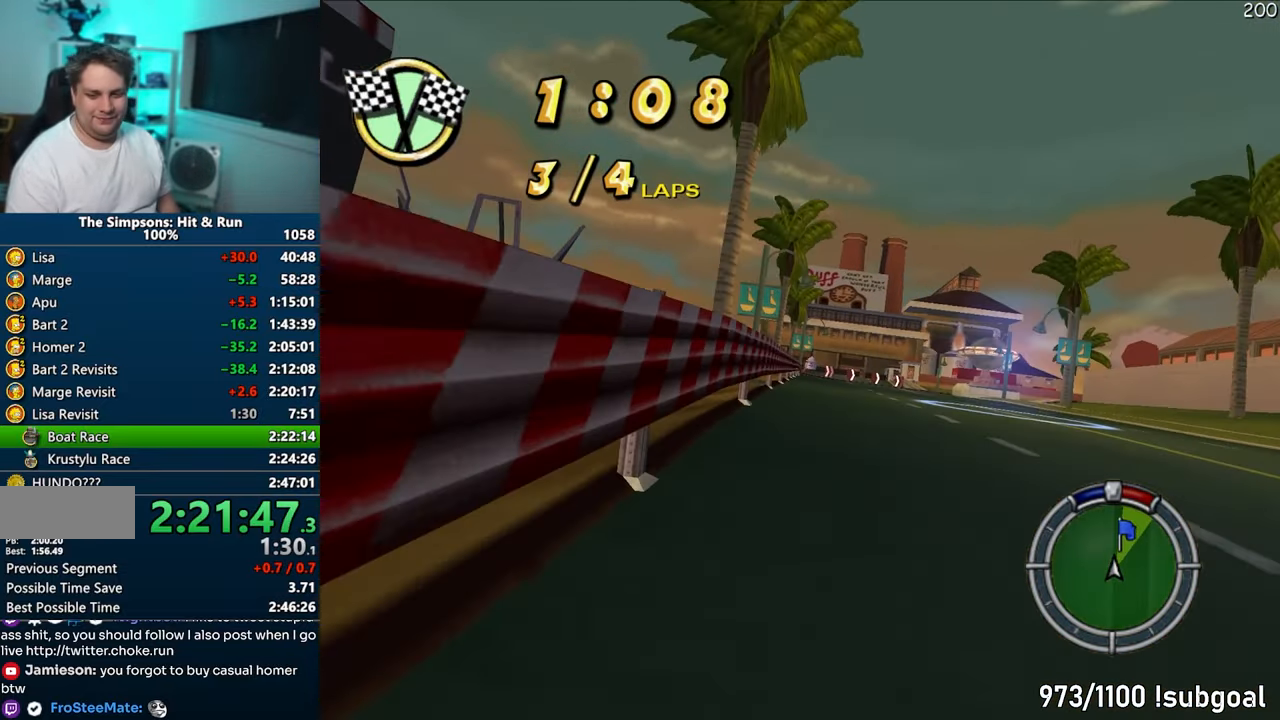
{"buttons": ["CROSS"], "left_stick": "center", "right_stick": "center", "events": [[33, "left_stick", "right"], [250, "left_stick", "center"], [383, "left_stick", "right"], [483, "left_stick", "center"]]}
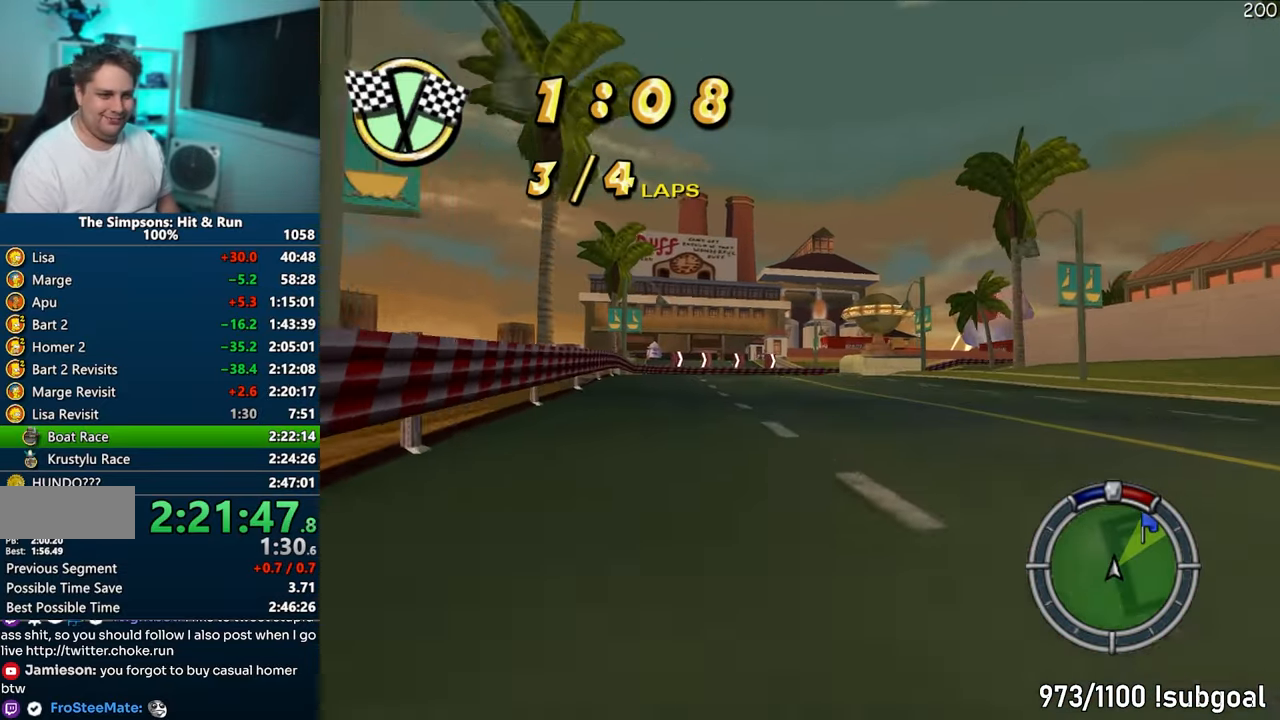
{"buttons": ["CROSS"], "left_stick": "right", "right_stick": "center", "events": [[33, "left_stick", "left"], [100, "left_stick", "center"], [200, "left_stick", "right"]]}
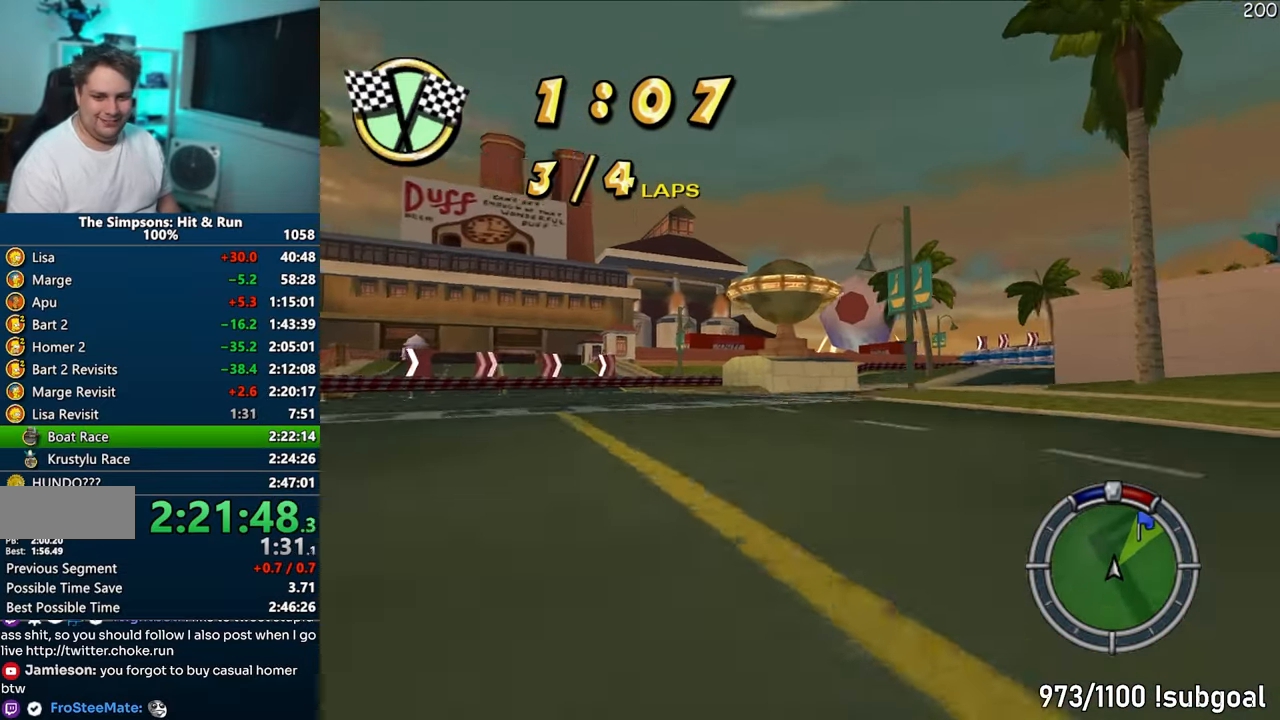
{"buttons": [], "left_stick": "center", "right_stick": "center", "events": [[333, "CROSS", "up"], [450, "left_stick", "center"]]}
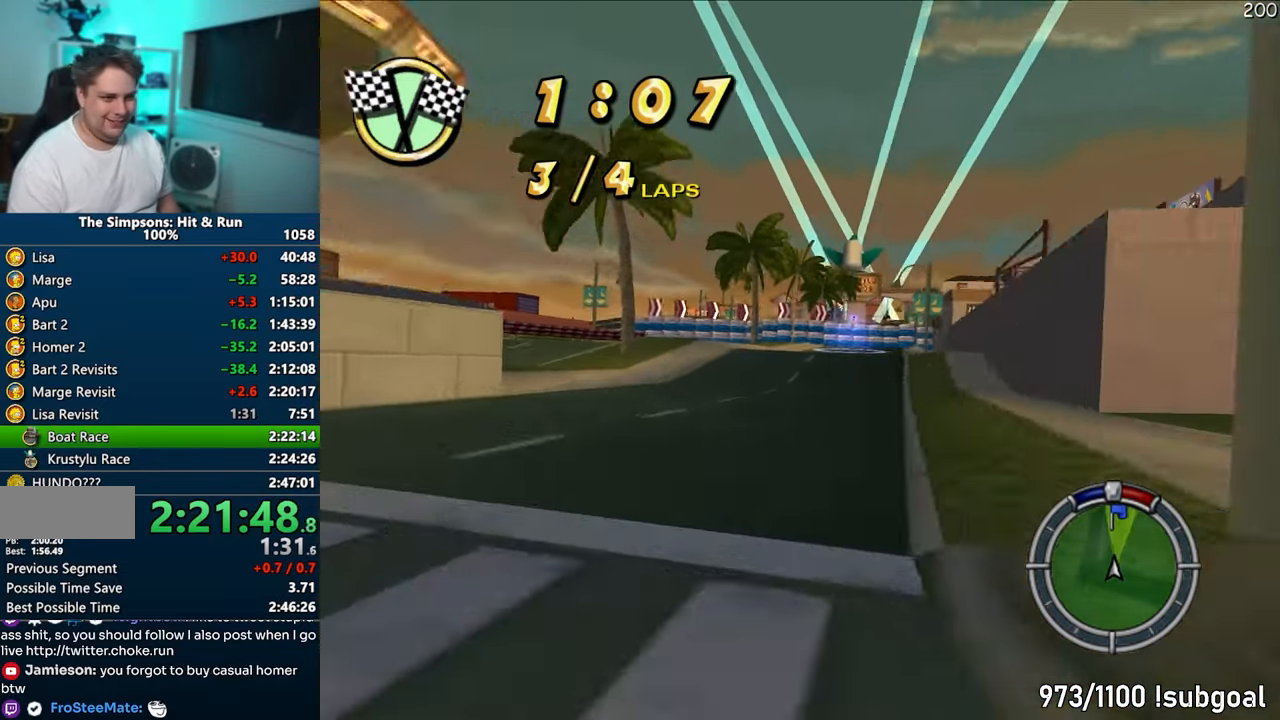
{"buttons": ["CROSS"], "left_stick": "right", "right_stick": "center", "events": [[33, "CROSS", "down"], [50, "left_stick", "right"]]}